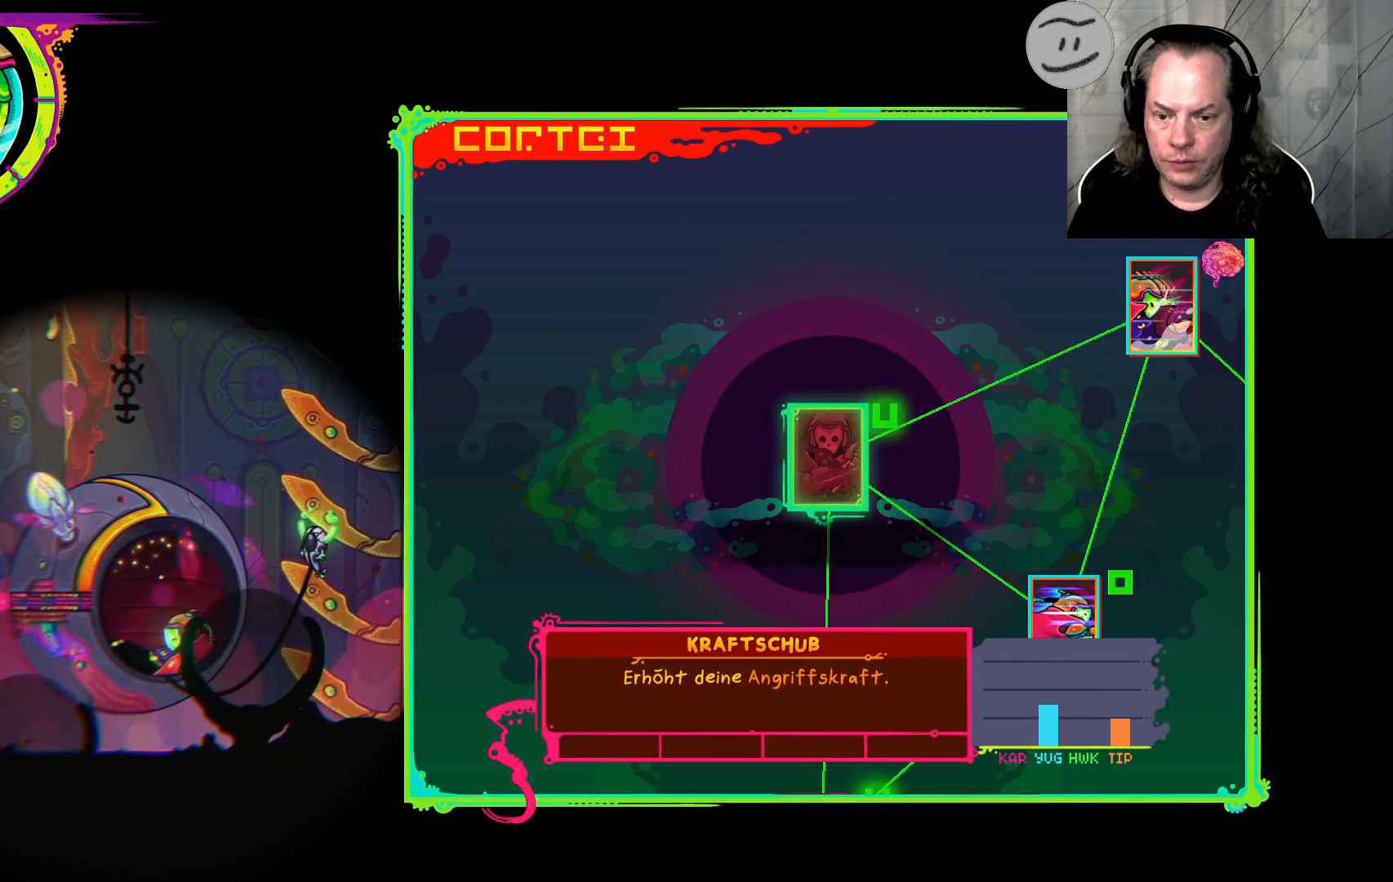
Gameplay with a controller (PlayStation layout); each line is a JSON object with the inputs held at the frame after it. "events" lists button and stick changes between this image and that frame as [ms after this image, input, new state], when the widget could be followed in between.
{"buttons": ["CROSS"], "left_stick": "center", "right_stick": "center", "events": [[467, "CROSS", "down"]]}
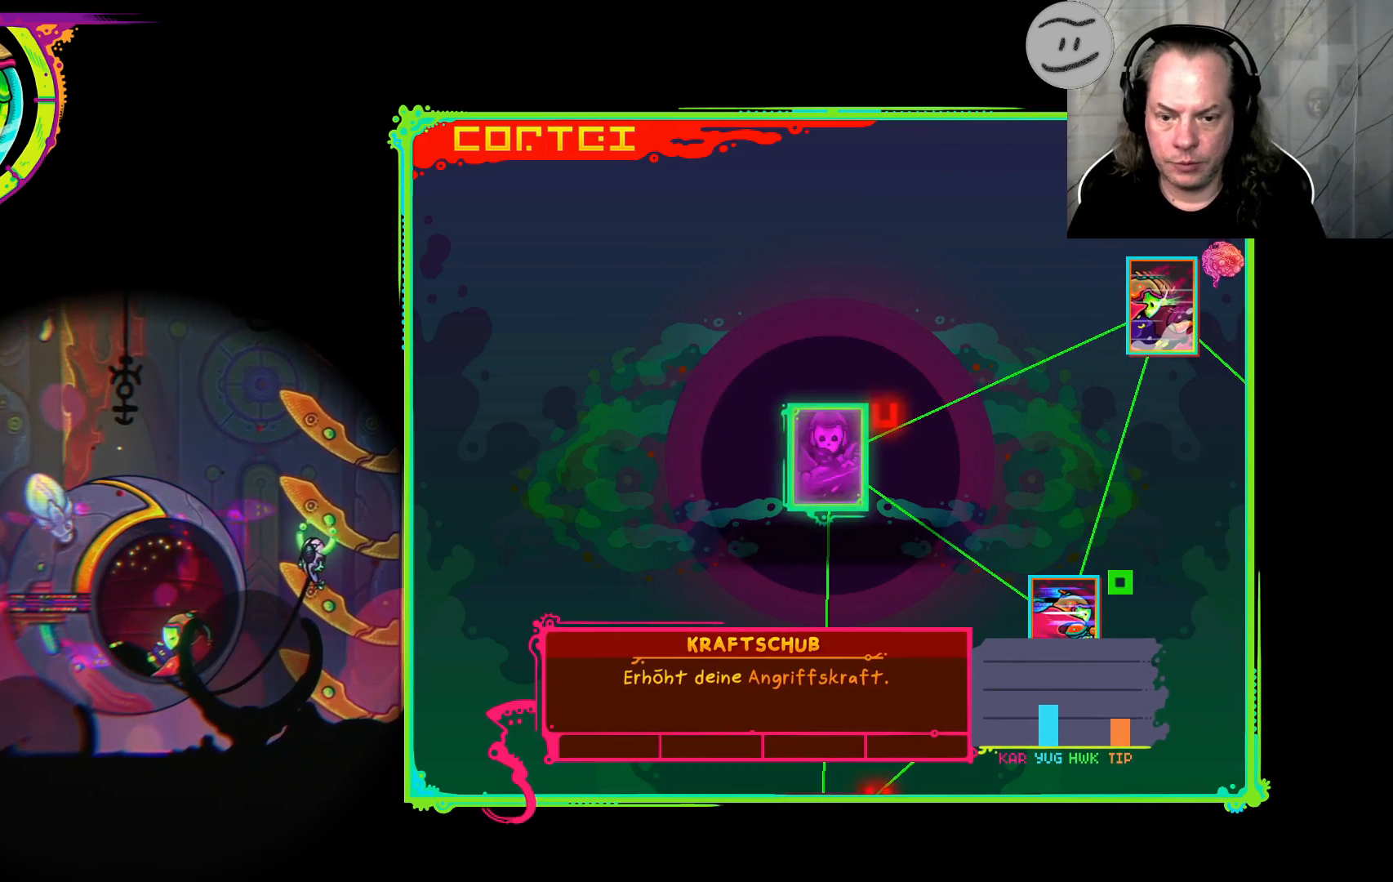
{"buttons": ["CROSS"], "left_stick": "center", "right_stick": "center", "events": []}
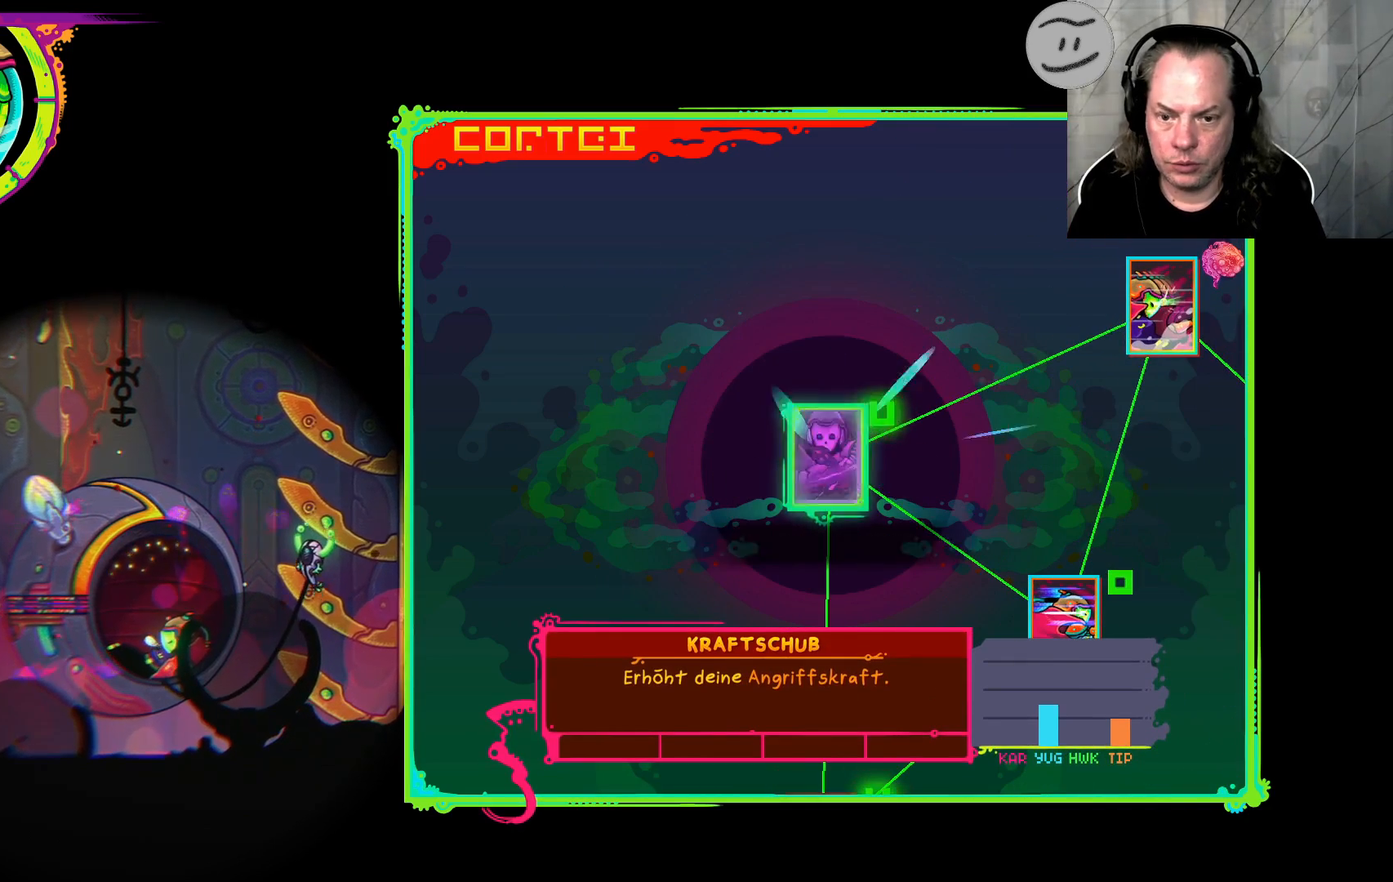
{"buttons": ["CROSS"], "left_stick": "center", "right_stick": "center", "events": []}
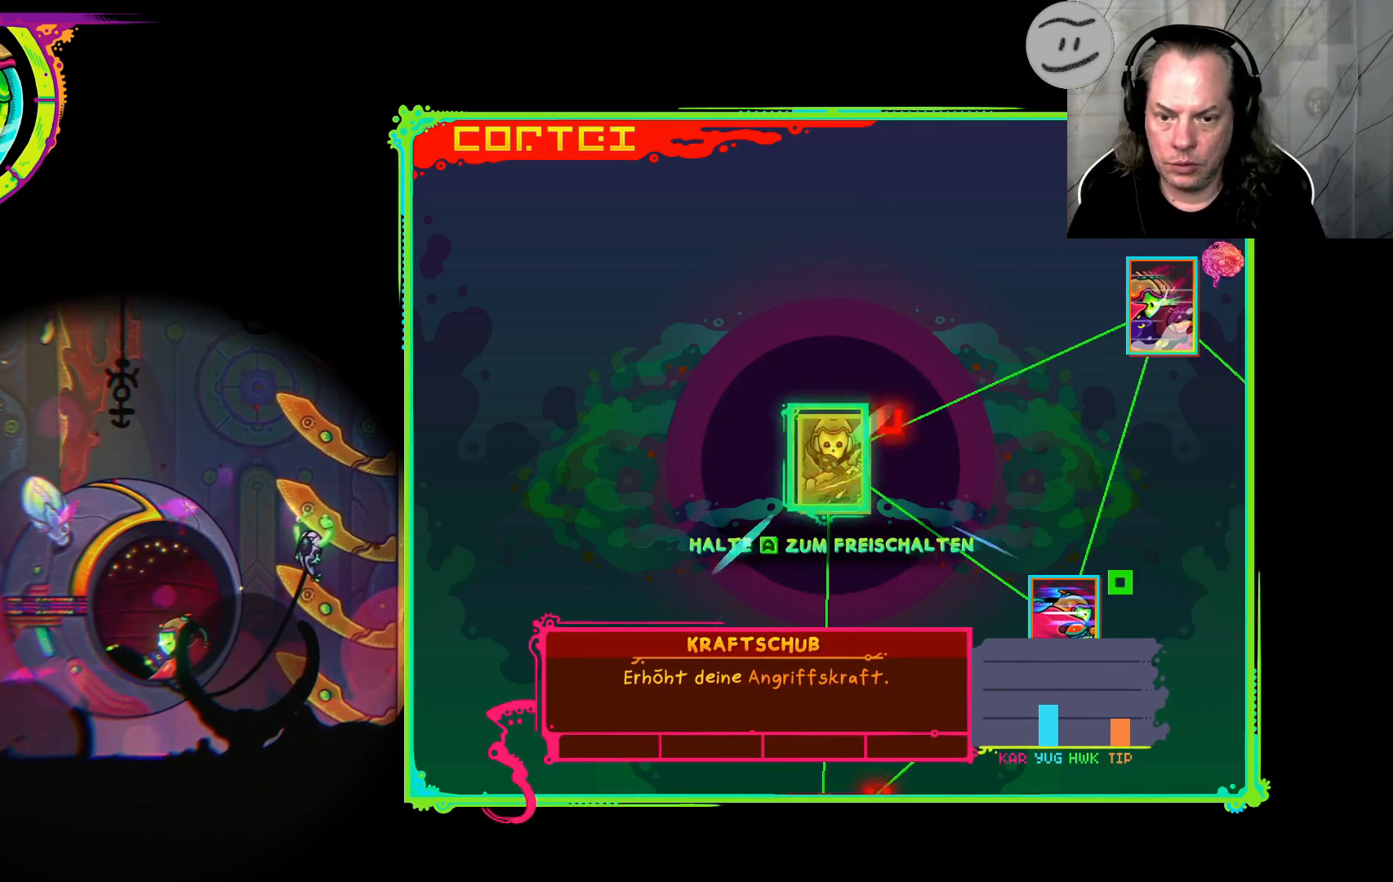
{"buttons": ["CROSS"], "left_stick": "center", "right_stick": "center", "events": []}
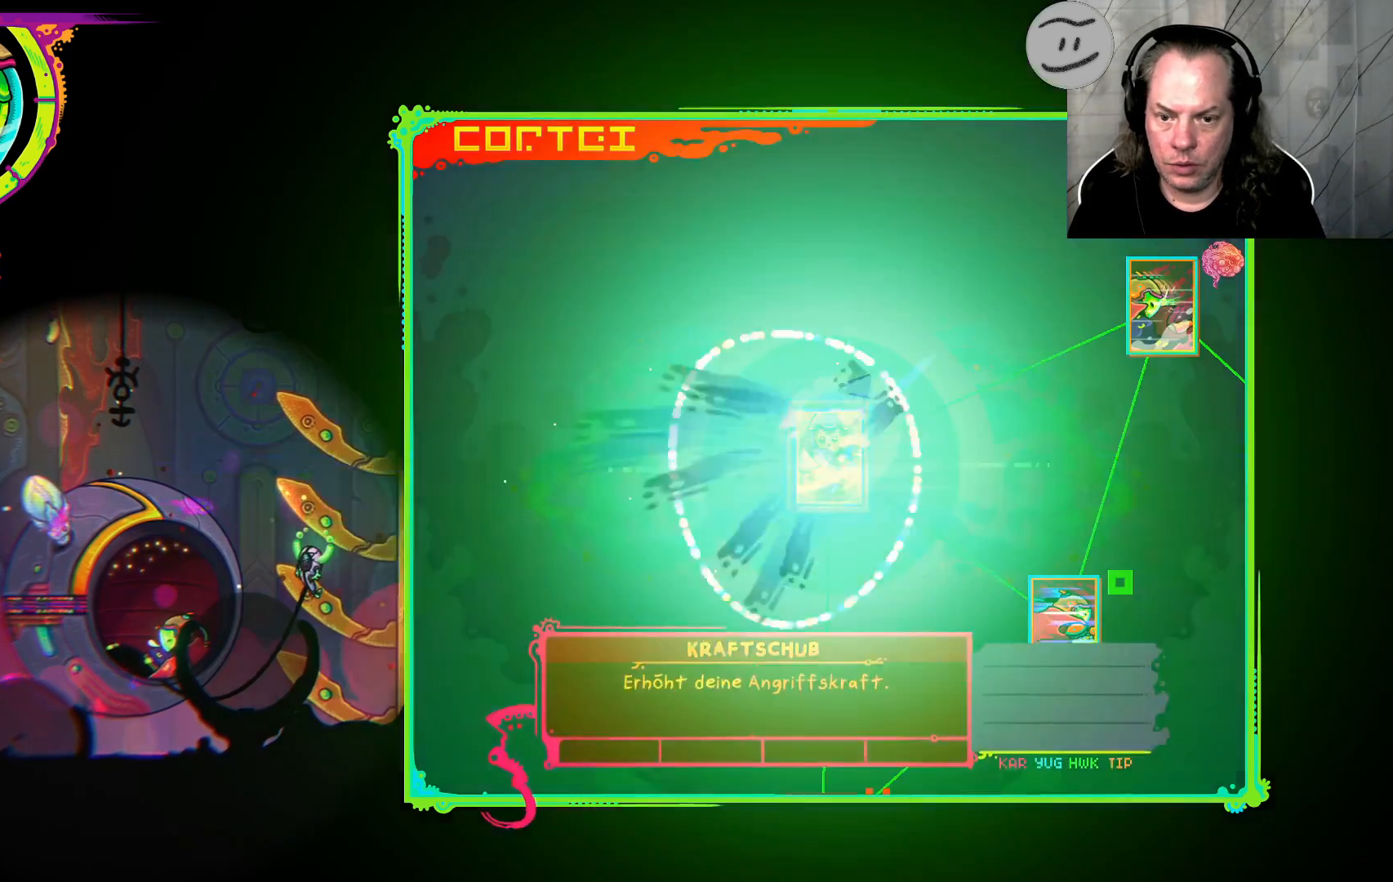
{"buttons": [], "left_stick": "center", "right_stick": "center", "events": [[400, "CROSS", "up"]]}
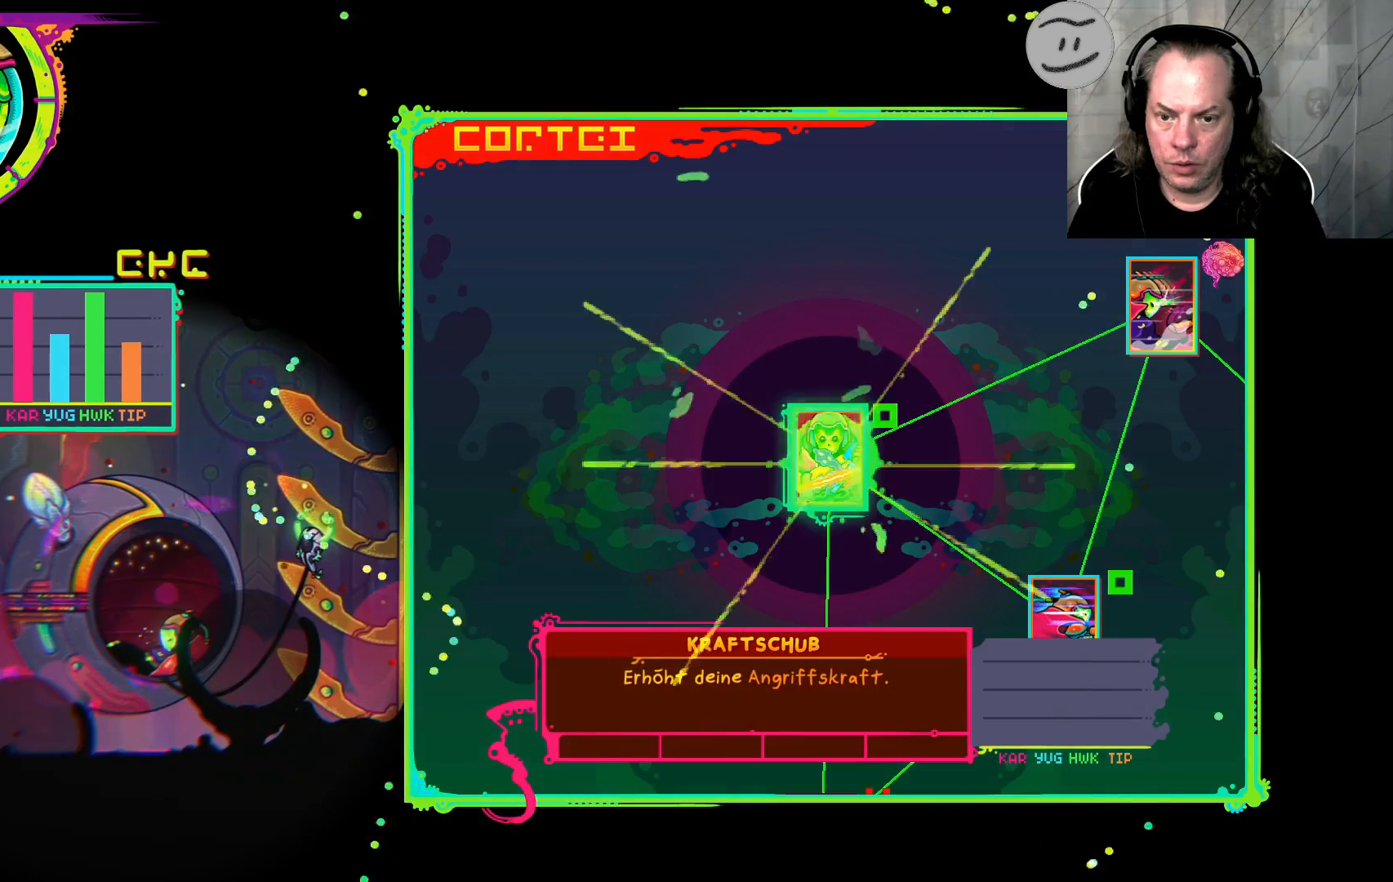
{"buttons": [], "left_stick": "center", "right_stick": "center", "events": []}
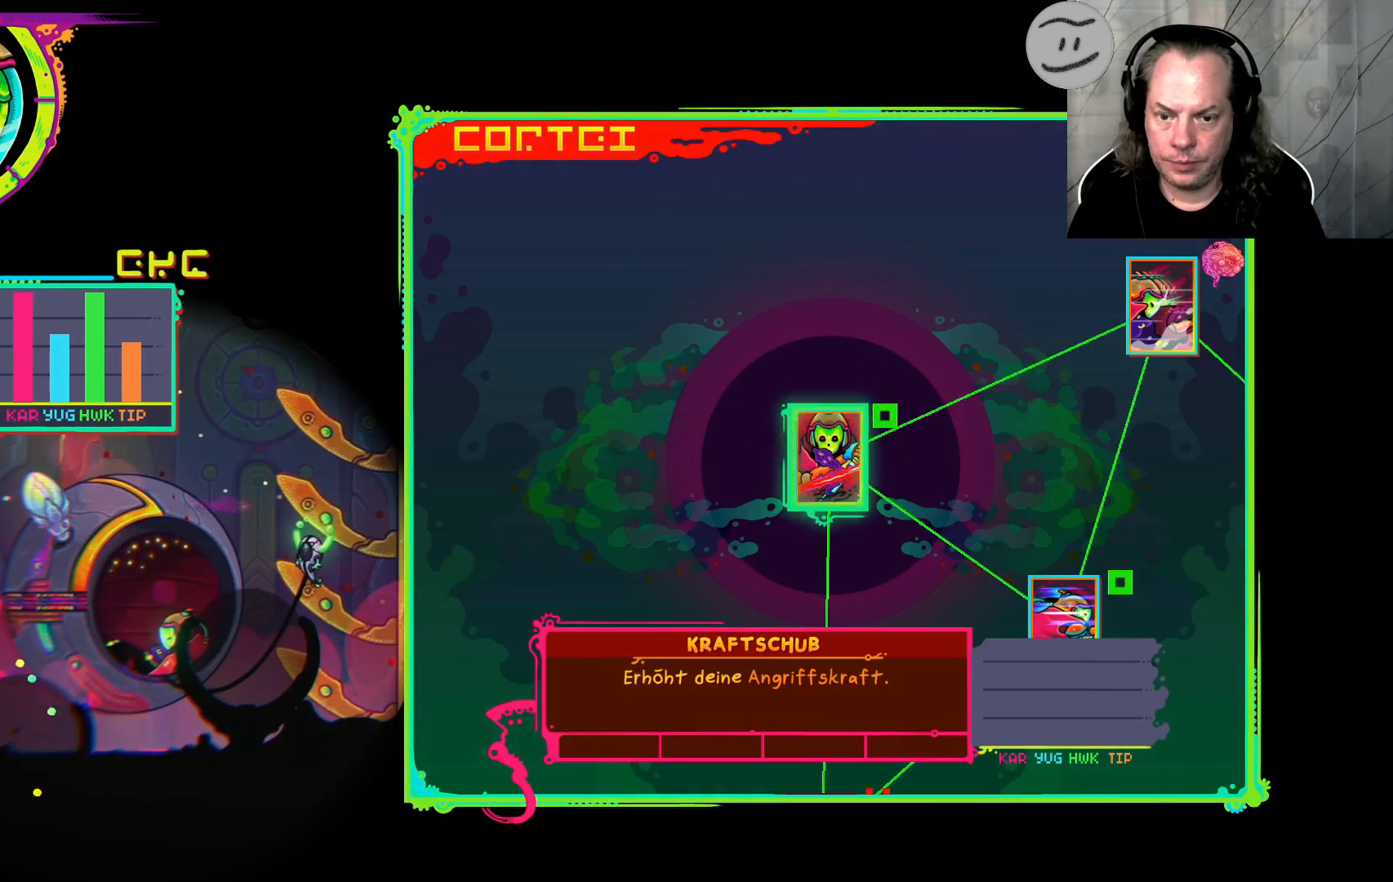
{"buttons": [], "left_stick": "down", "right_stick": "center", "events": [[333, "left_stick", "down"]]}
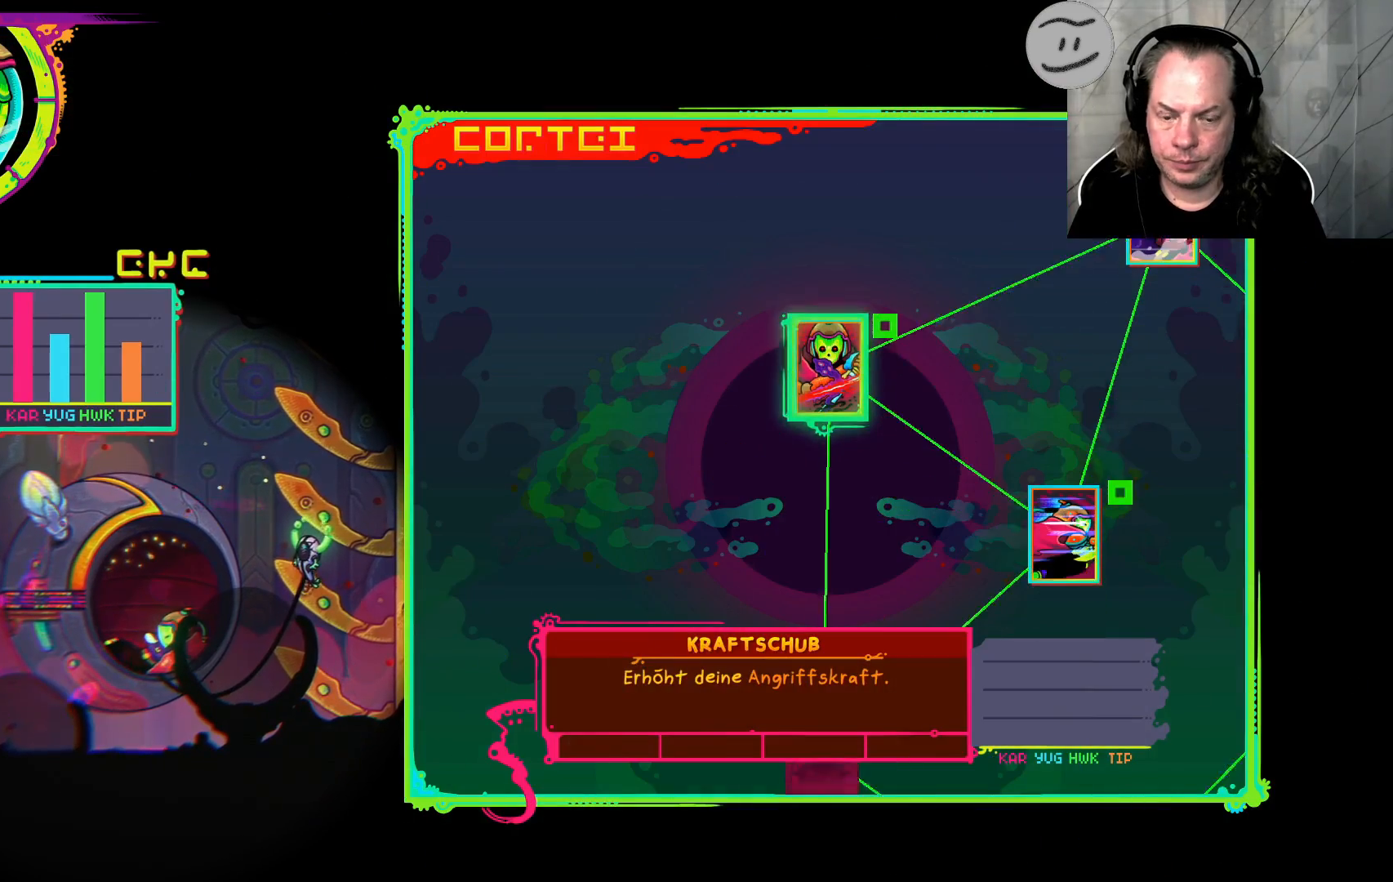
{"buttons": [], "left_stick": "center", "right_stick": "center", "events": [[500, "left_stick", "center"]]}
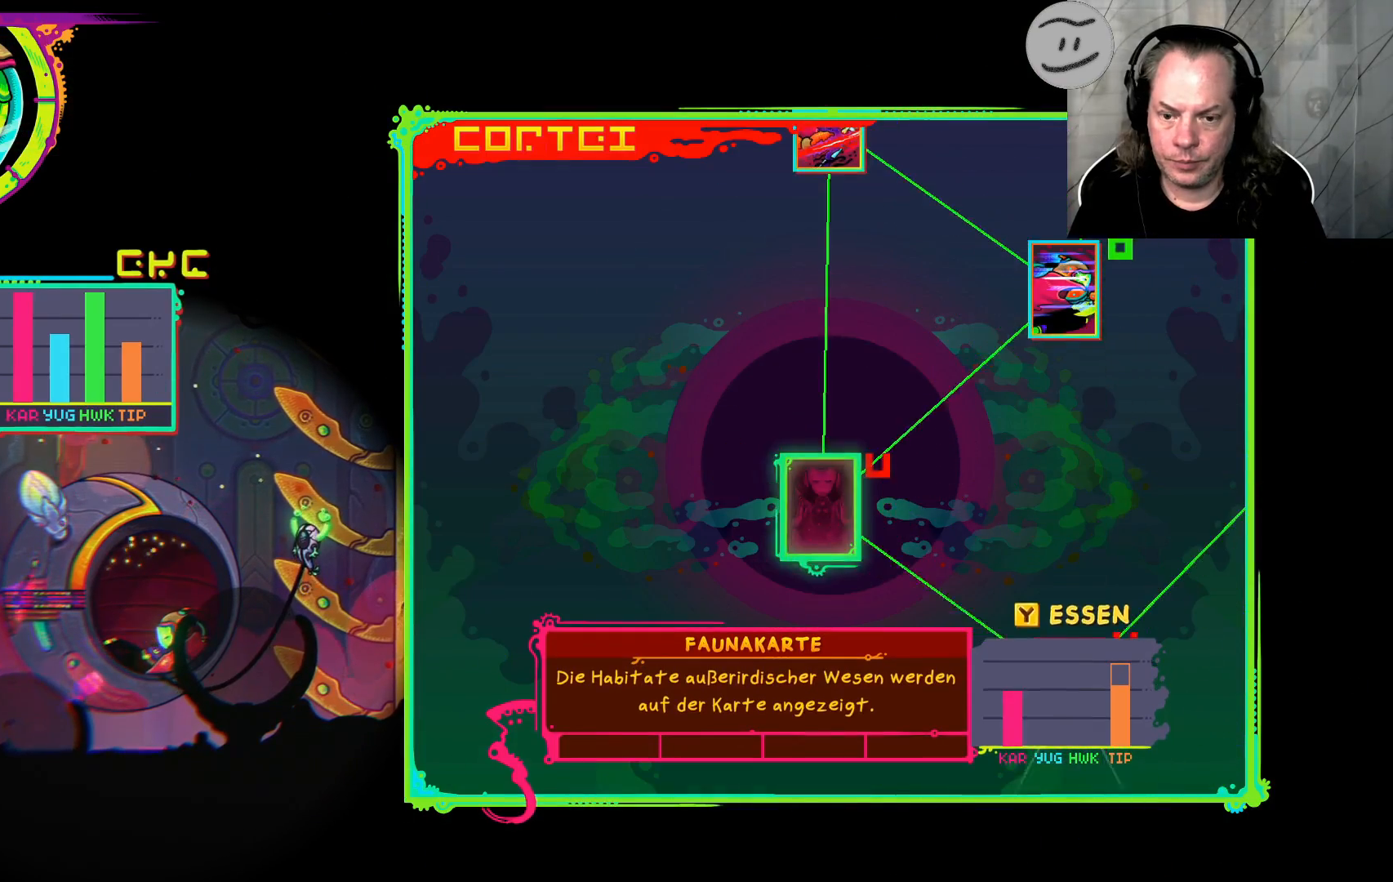
{"buttons": [], "left_stick": "right", "right_stick": "center", "events": [[367, "left_stick", "right"]]}
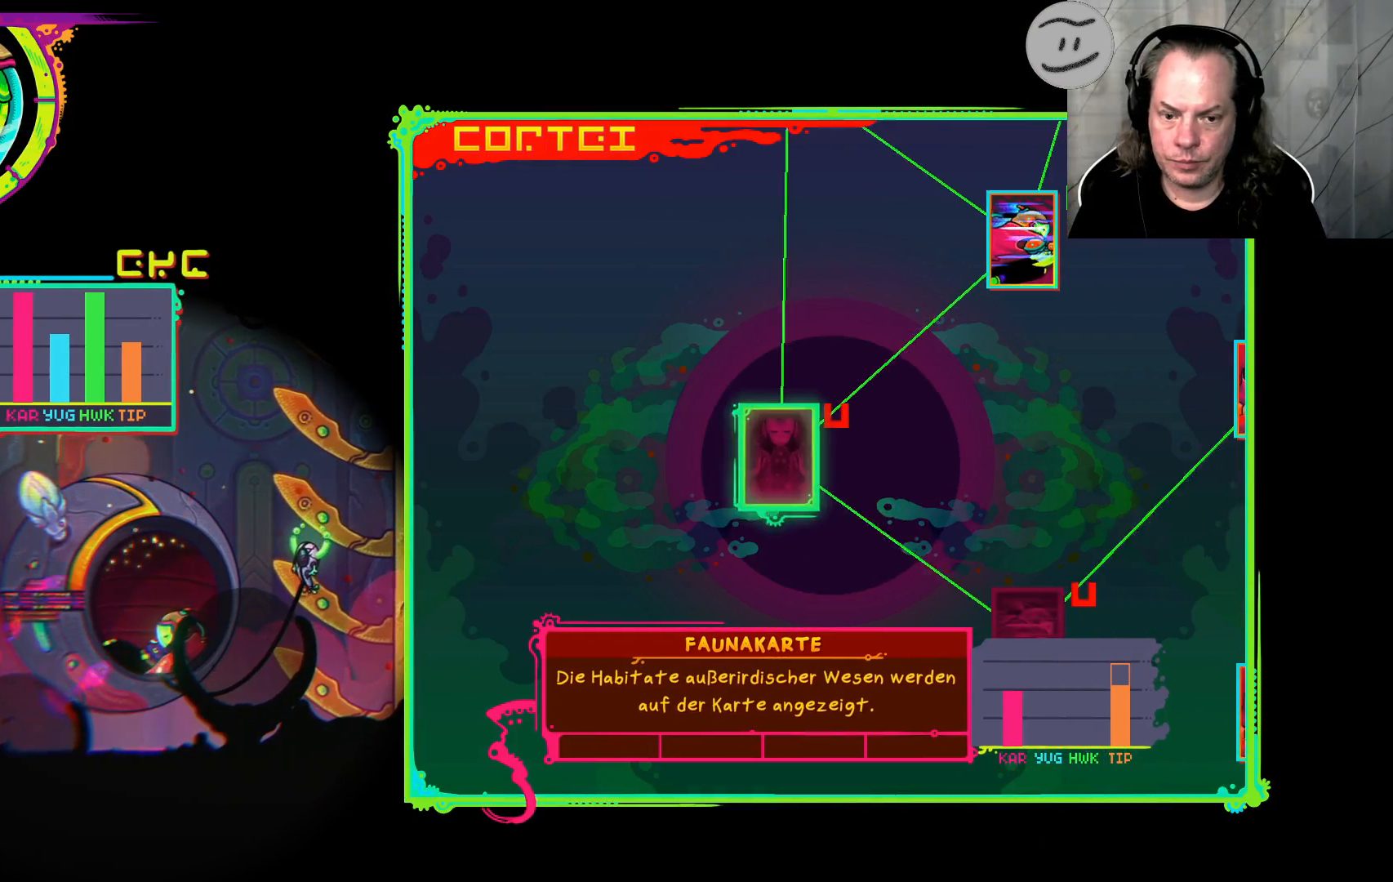
{"buttons": [], "left_stick": "down-right", "right_stick": "center", "events": [[133, "left_stick", "down-right"]]}
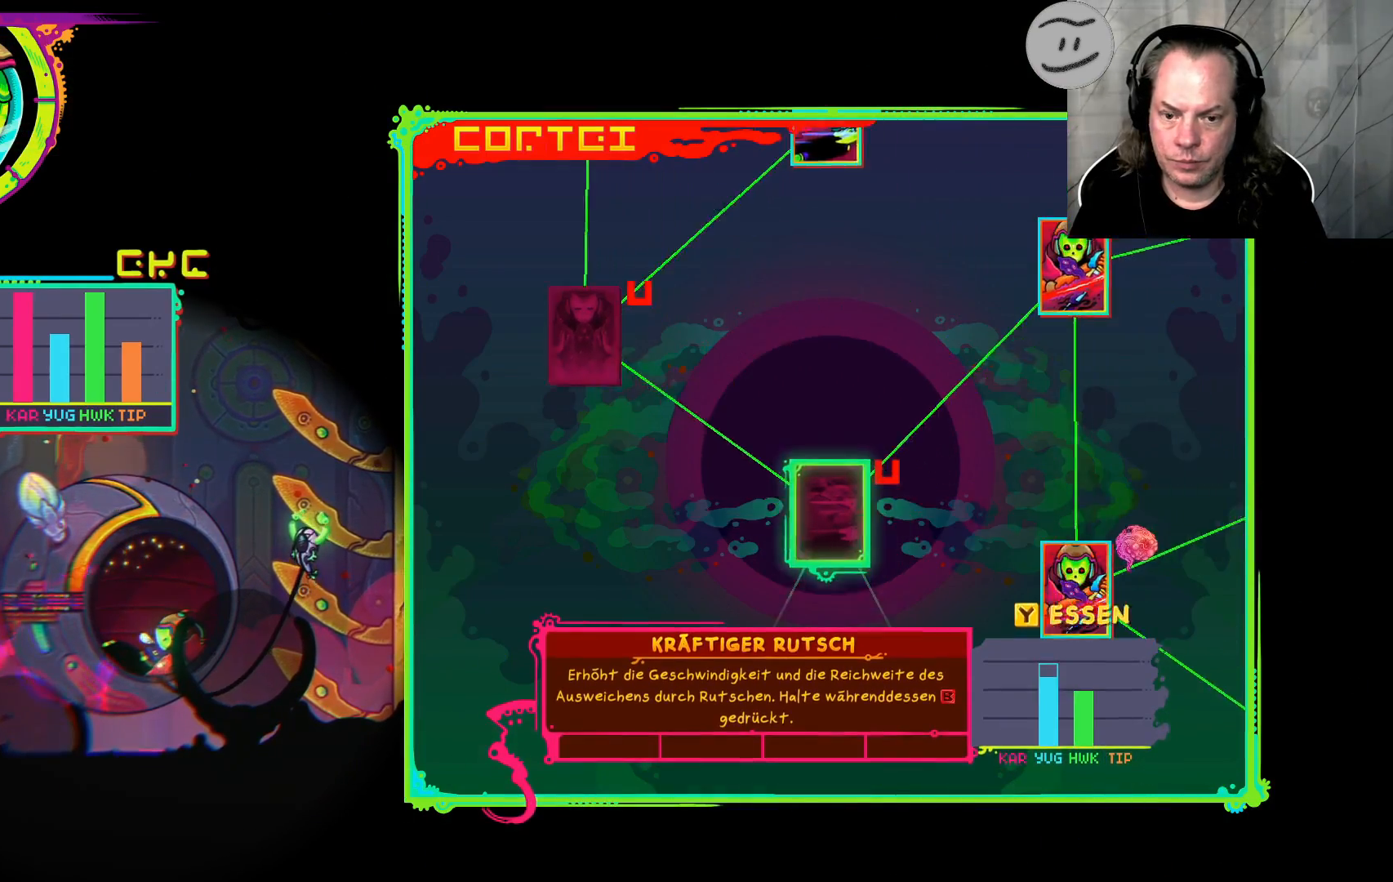
{"buttons": [], "left_stick": "right", "right_stick": "center", "events": [[400, "left_stick", "right"]]}
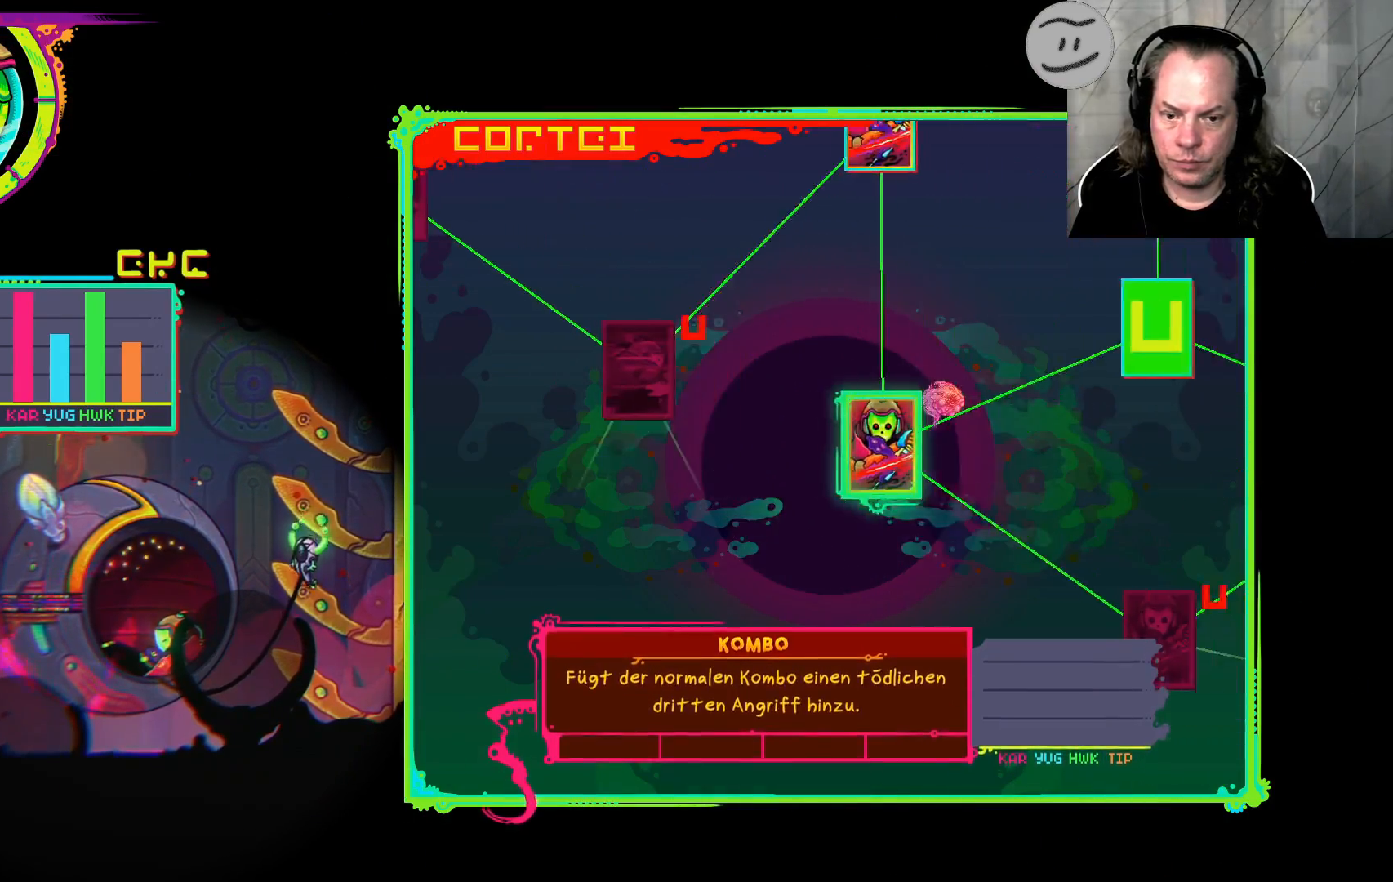
{"buttons": [], "left_stick": "up-right", "right_stick": "center", "events": [[300, "left_stick", "up-right"]]}
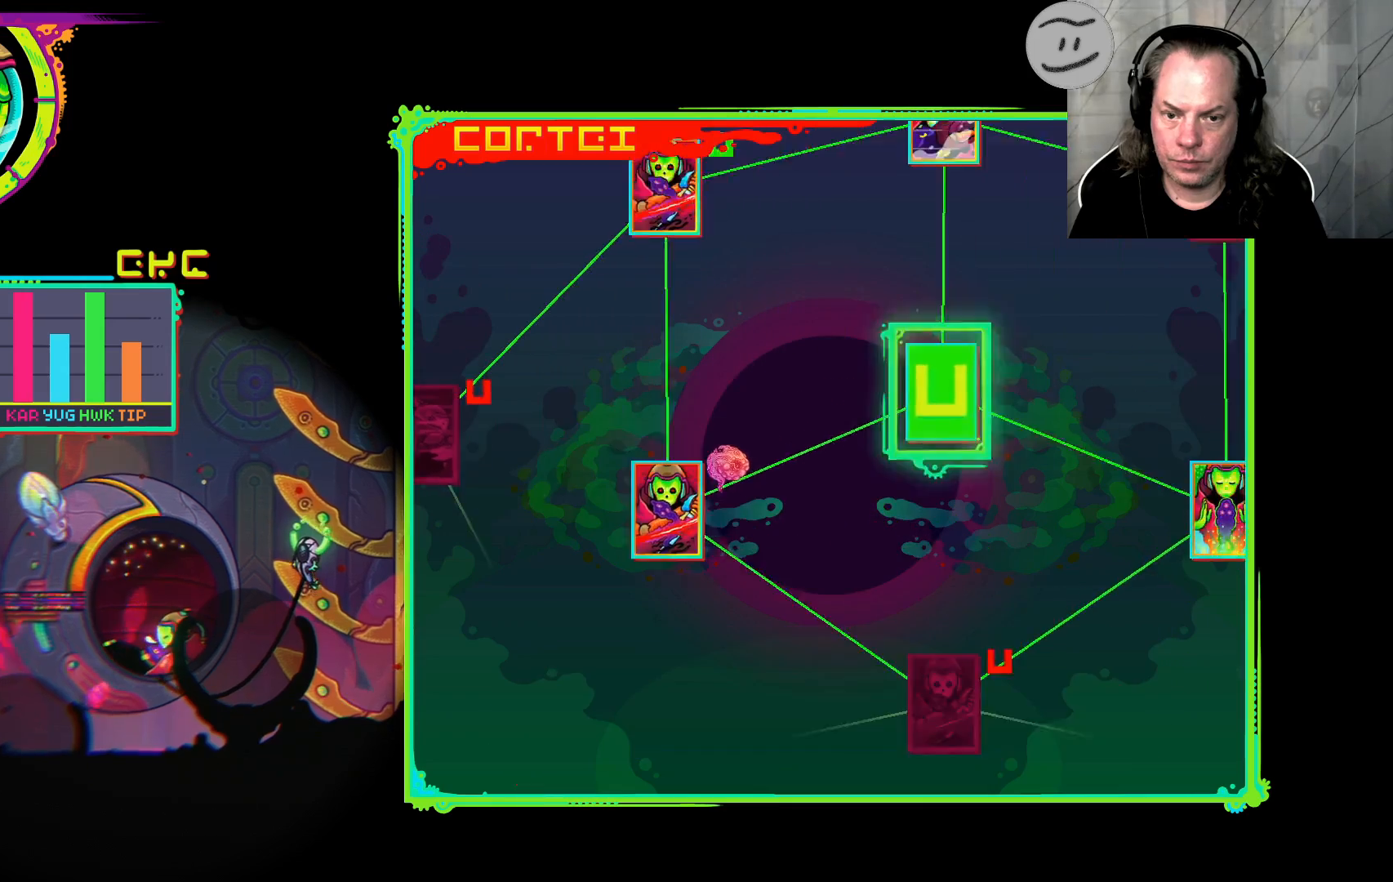
{"buttons": [], "left_stick": "up-right", "right_stick": "center", "events": []}
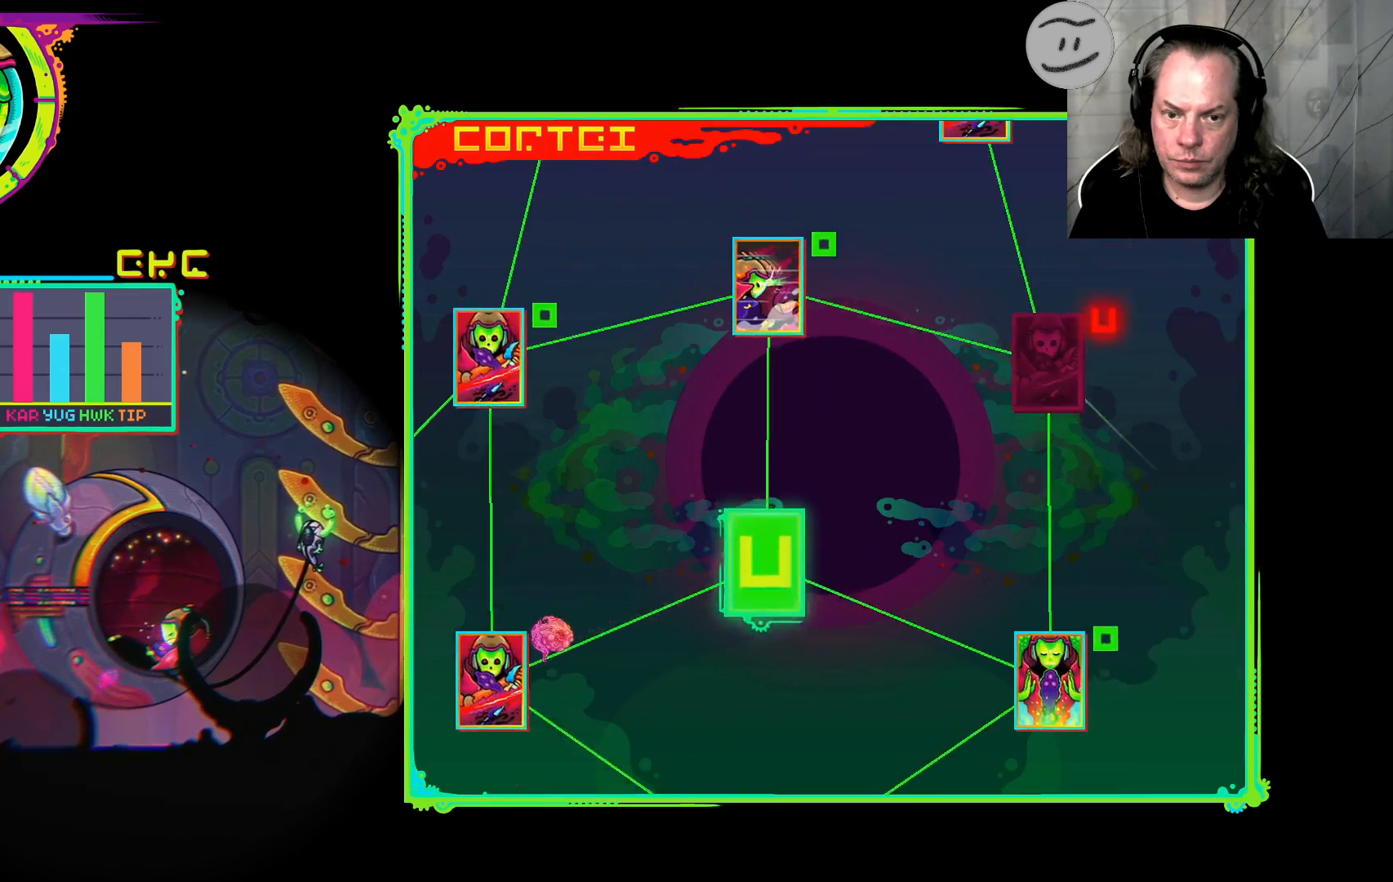
{"buttons": [], "left_stick": "up-right", "right_stick": "center", "events": []}
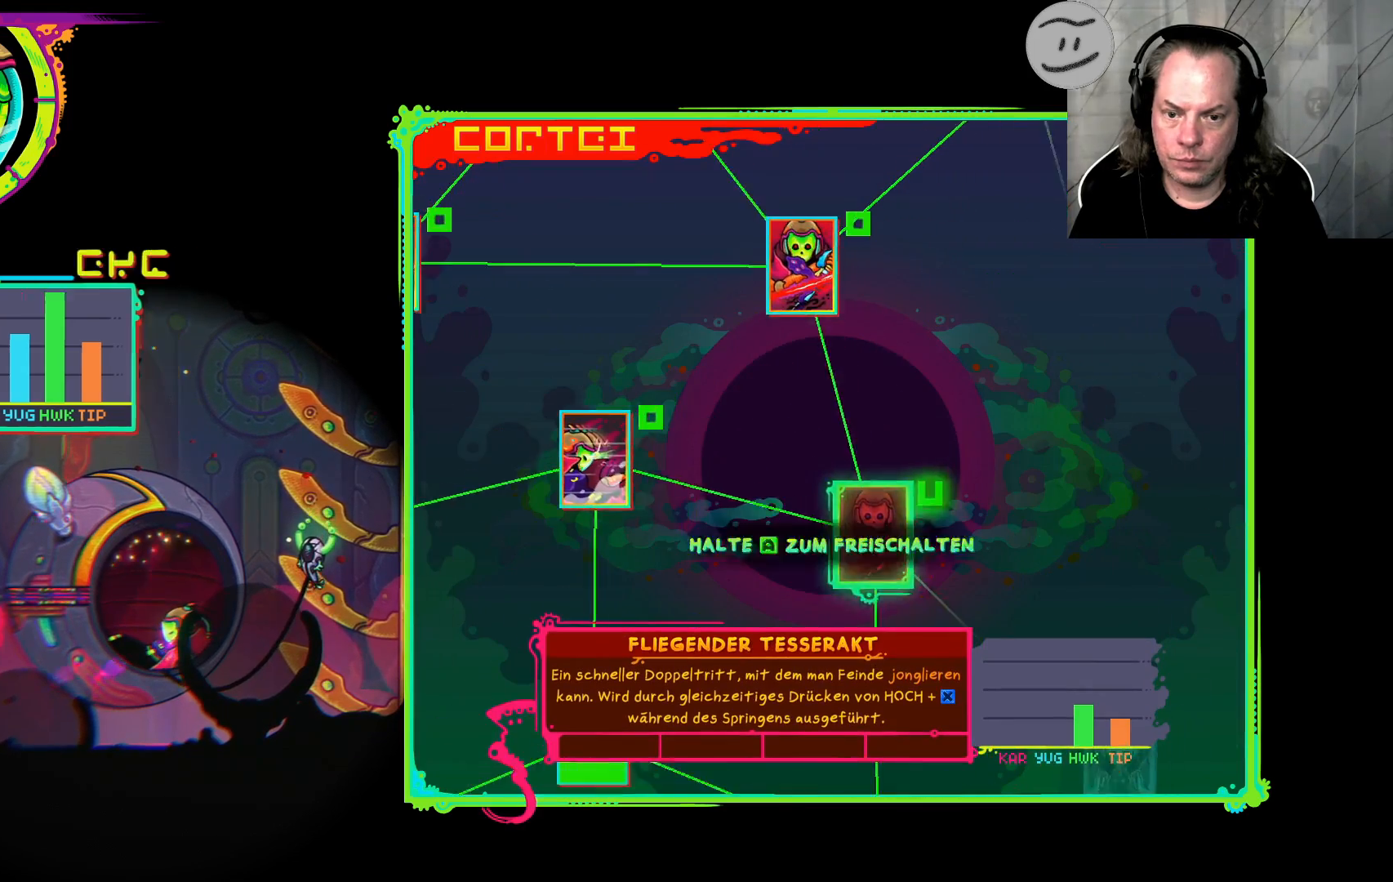
{"buttons": [], "left_stick": "center", "right_stick": "center", "events": [[167, "left_stick", "center"], [400, "left_stick", "down"], [467, "left_stick", "center"]]}
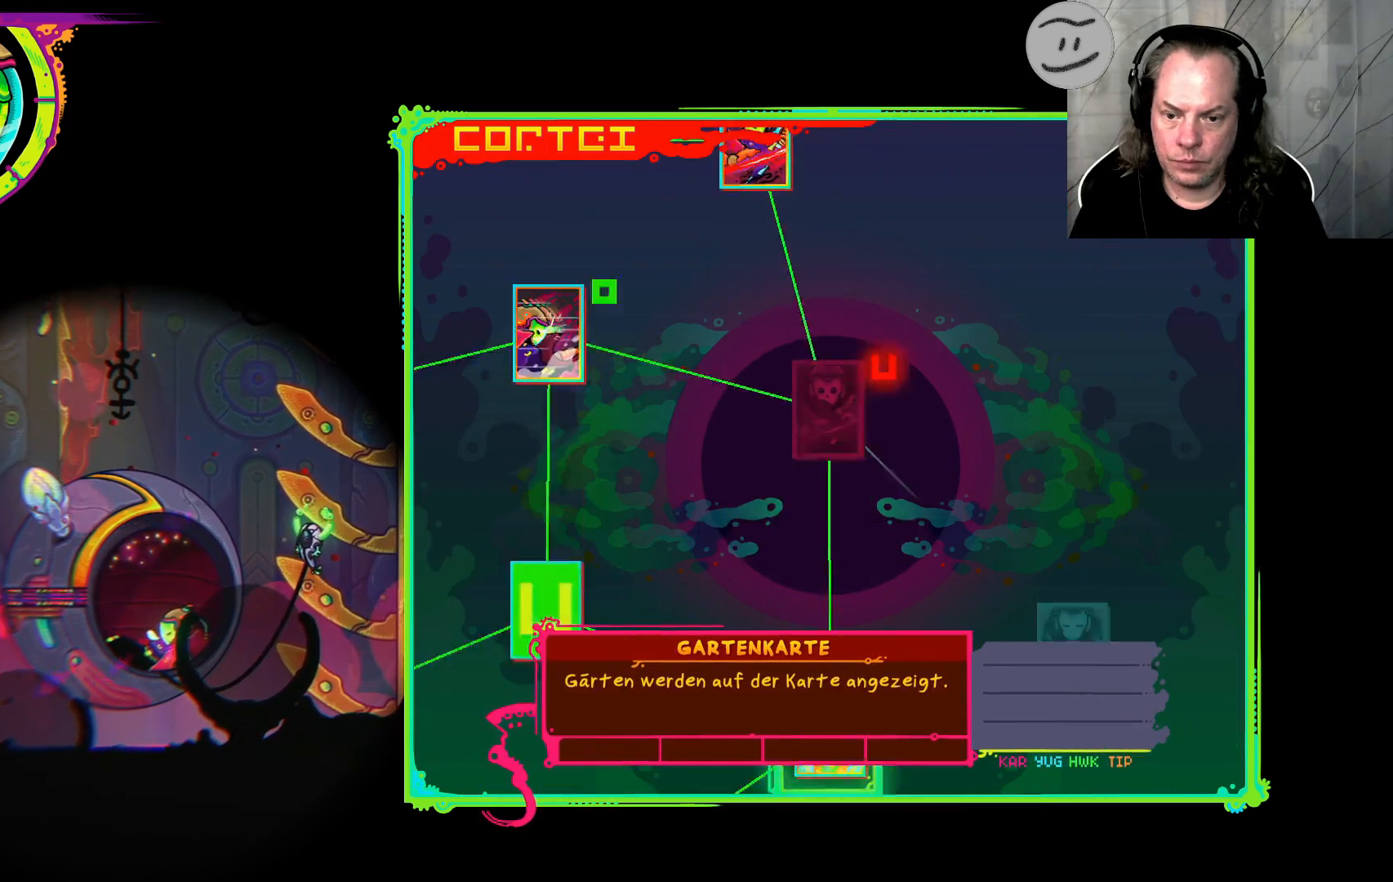
{"buttons": [], "left_stick": "up", "right_stick": "center", "events": [[433, "left_stick", "up"]]}
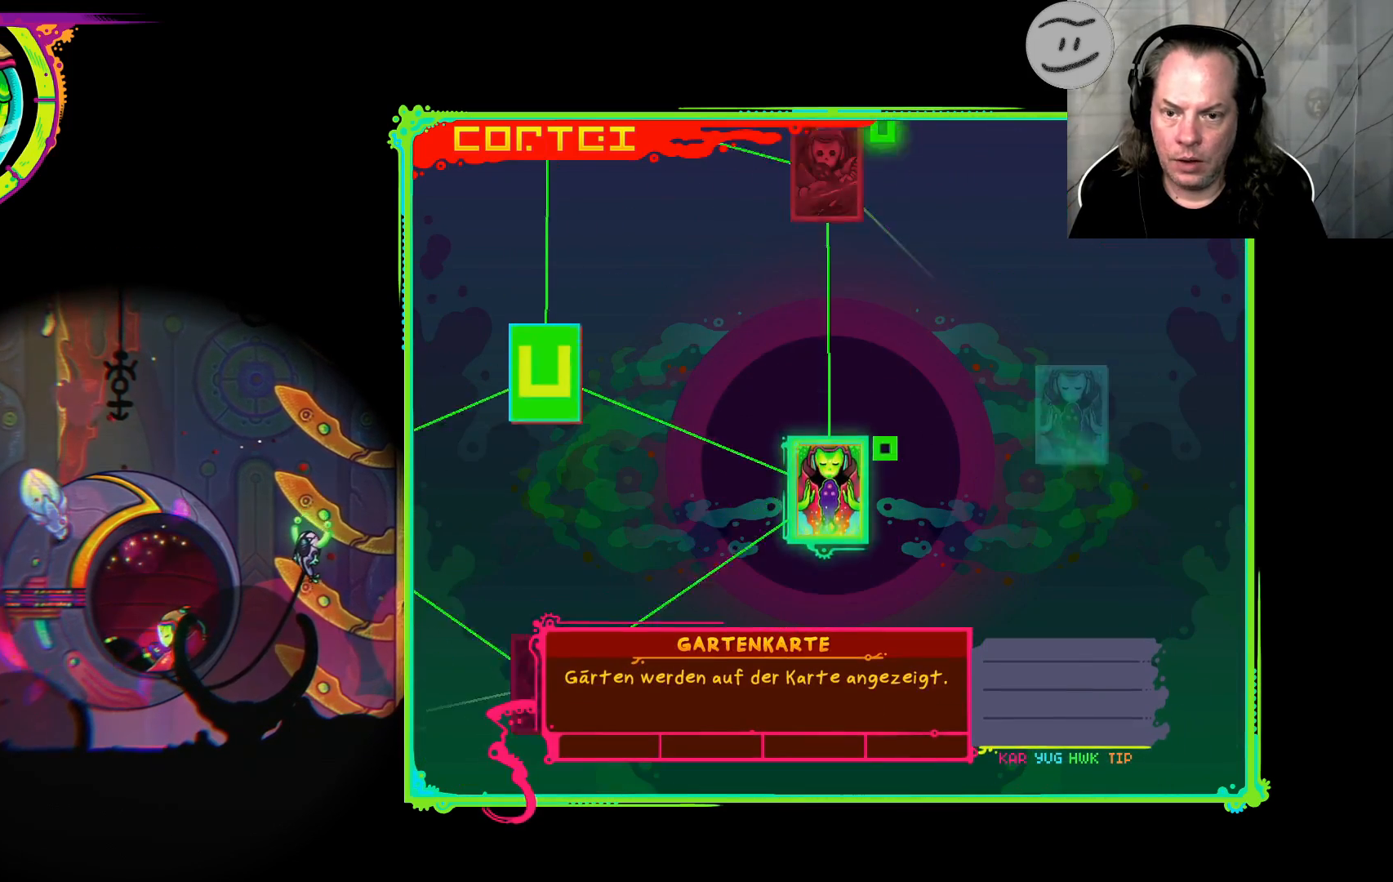
{"buttons": [], "left_stick": "center", "right_stick": "center", "events": [[100, "left_stick", "center"]]}
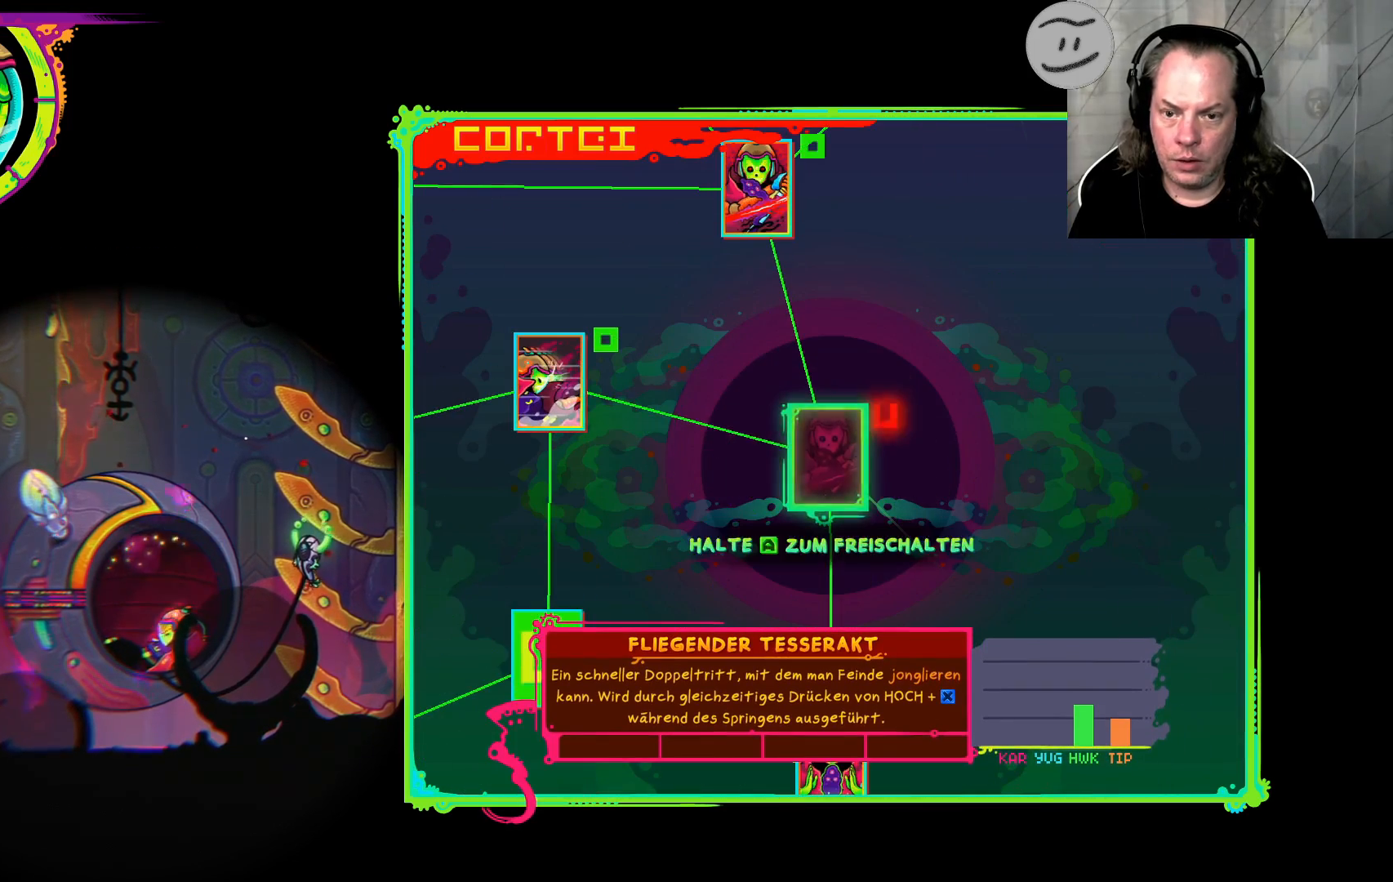
{"buttons": [], "left_stick": "center", "right_stick": "center", "events": []}
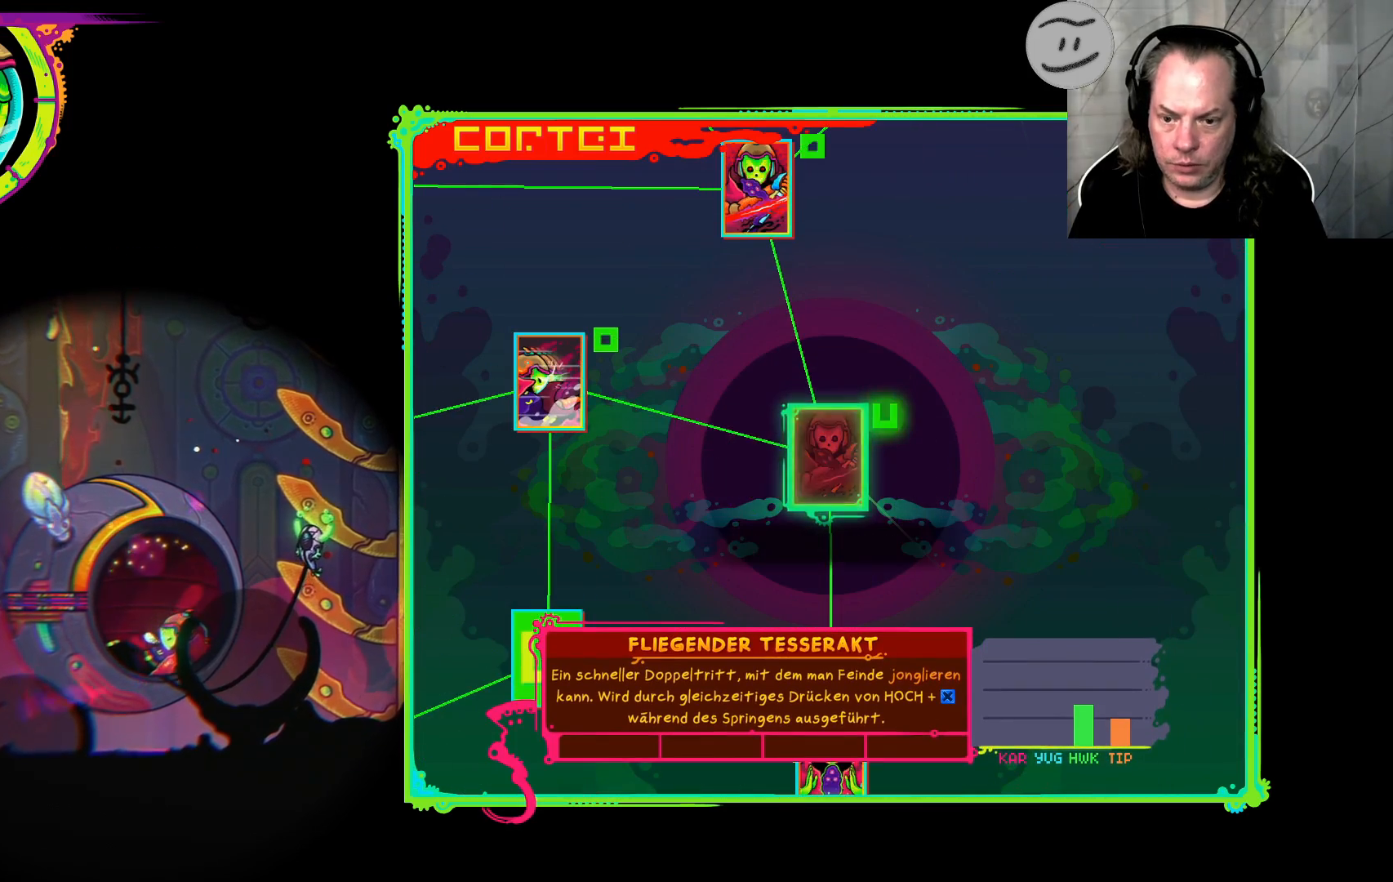
{"buttons": [], "left_stick": "center", "right_stick": "center", "events": []}